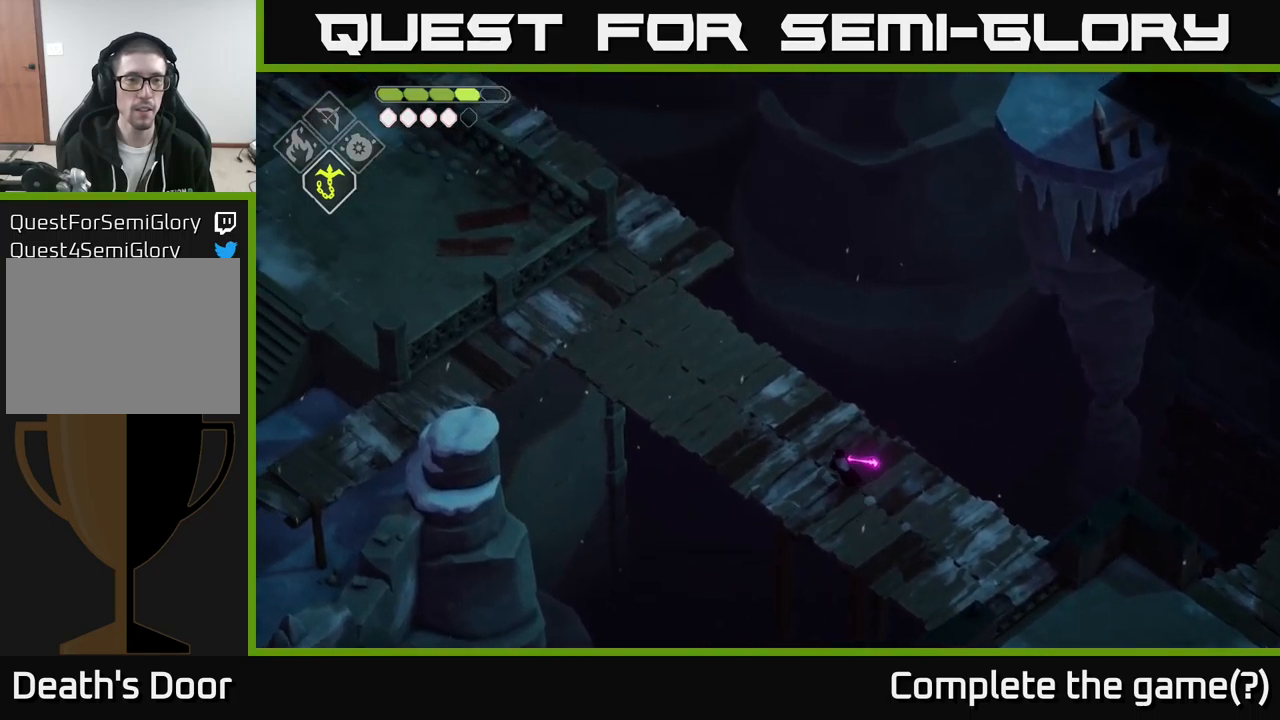
Gameplay with a controller (Xbox layout); each line is a JSON object with the inputs held at the frame after it. "events" lists button and stick changes between this image and that frame as [ms after this image, input, new state], when the widget could be followed in between.
{"buttons": [], "left_stick": "up-left", "right_stick": "up-left", "events": []}
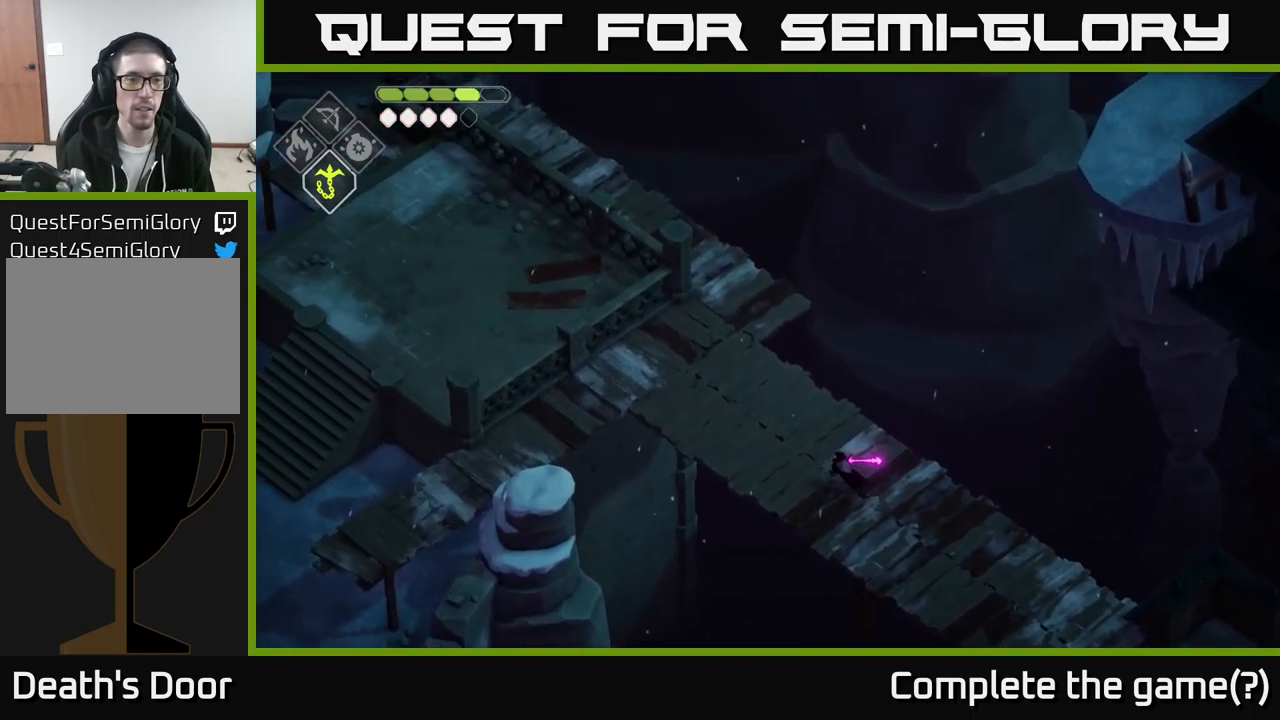
{"buttons": [], "left_stick": "up-left", "right_stick": "up-left", "events": []}
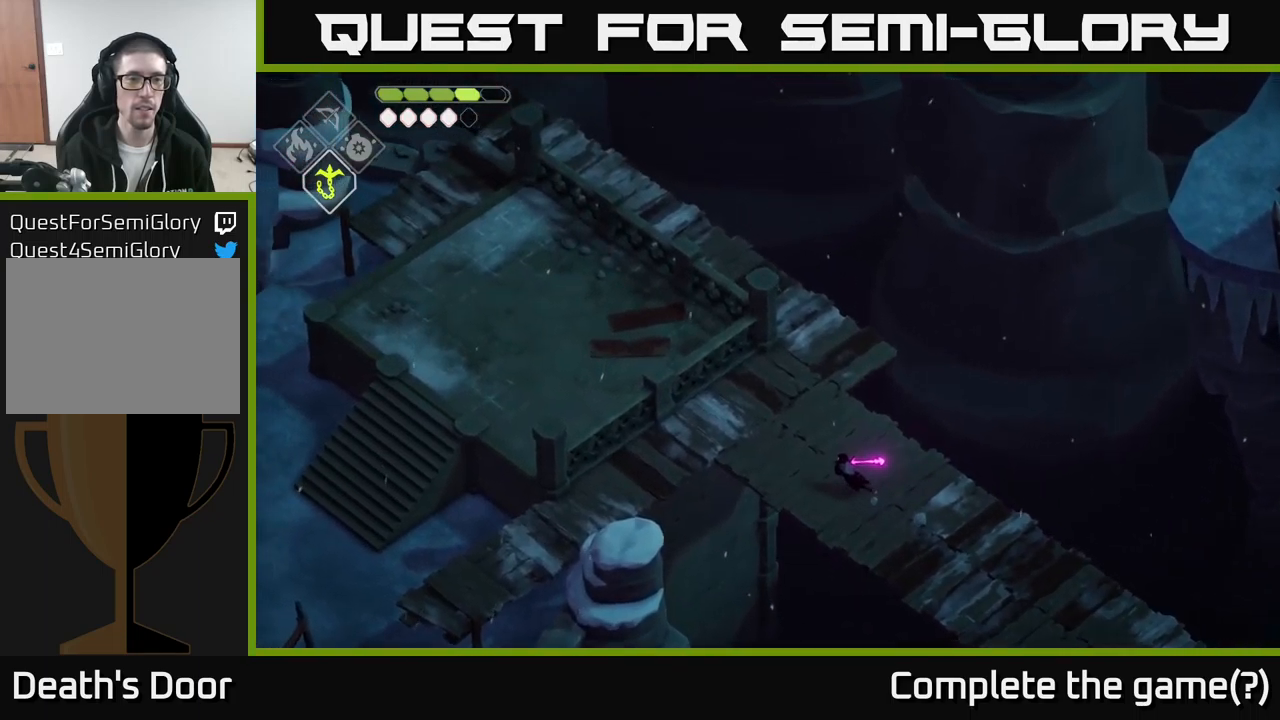
{"buttons": [], "left_stick": "up-left", "right_stick": "left", "events": [[284, "right_stick", "left"]]}
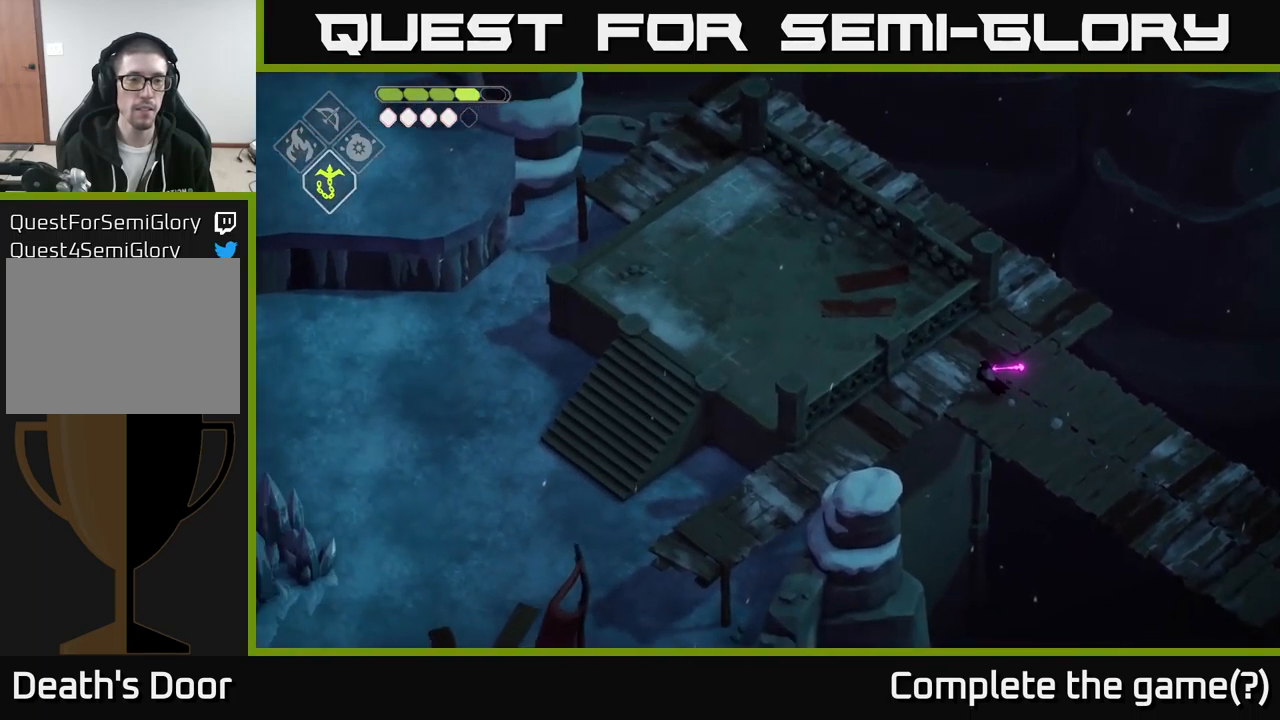
{"buttons": [], "left_stick": "left", "right_stick": "left", "events": [[100, "left_stick", "left"]]}
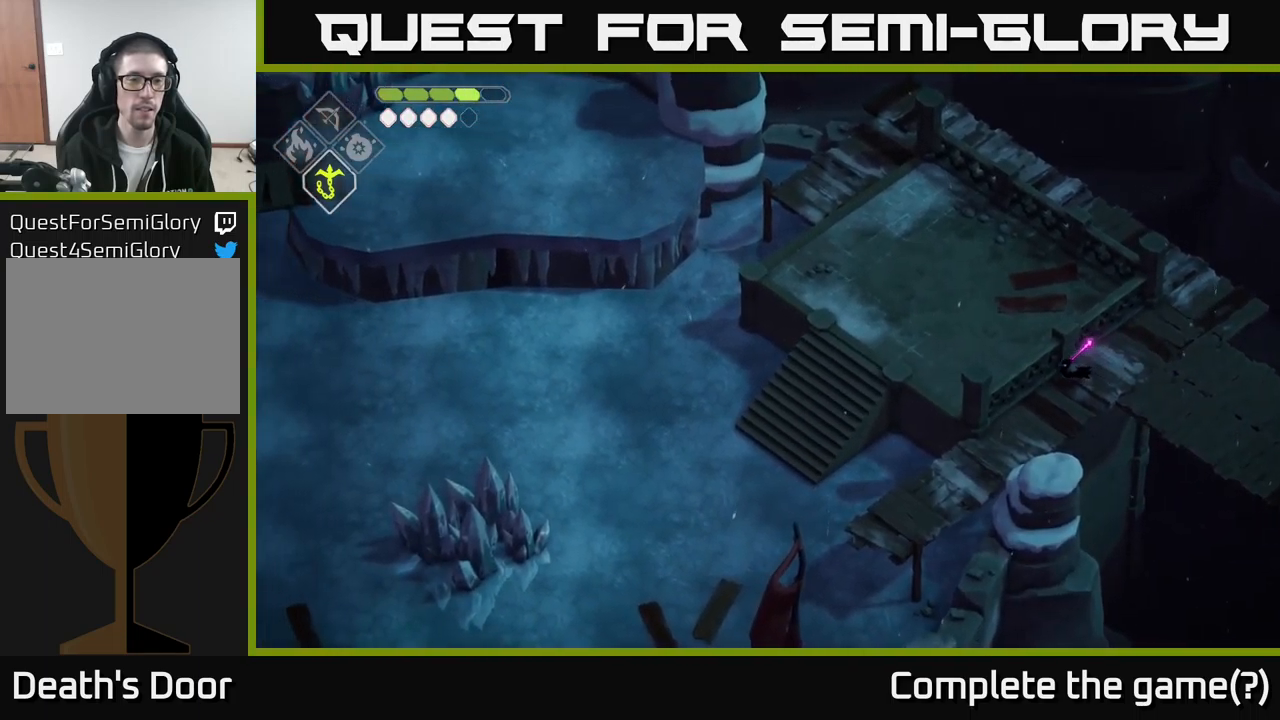
{"buttons": [], "left_stick": "left", "right_stick": "left", "events": []}
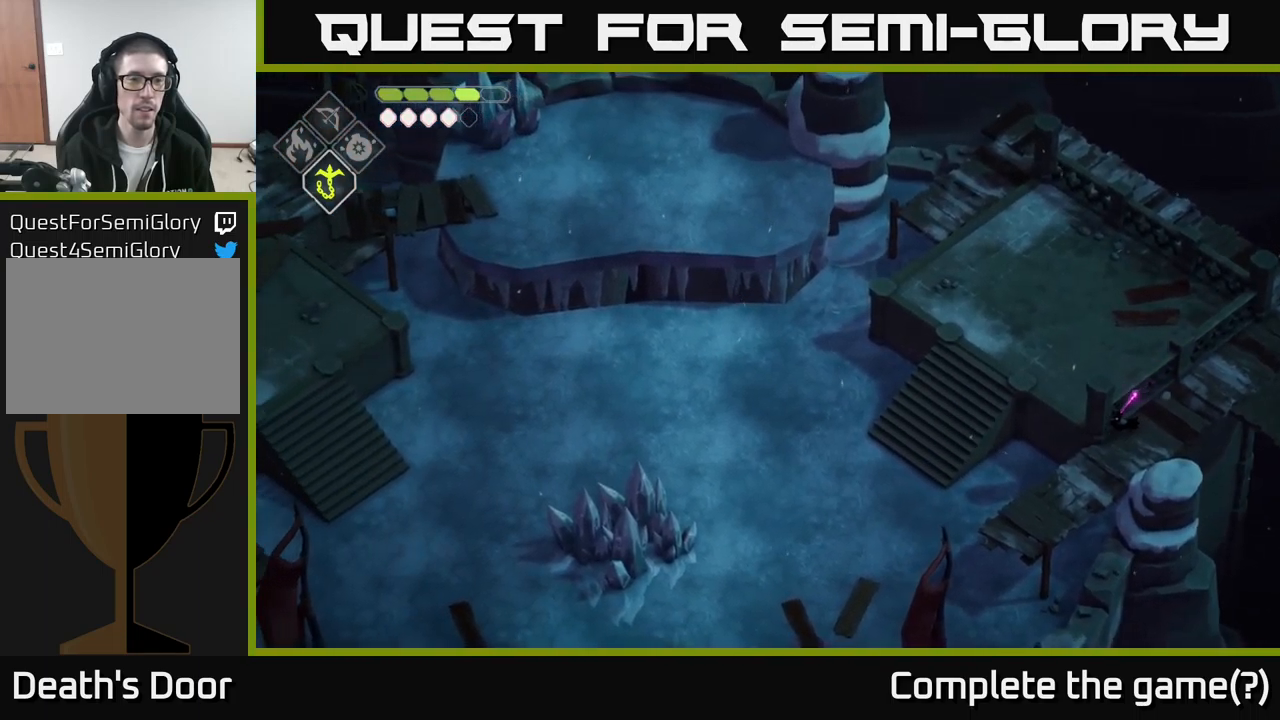
{"buttons": [], "left_stick": "left", "right_stick": "left", "events": []}
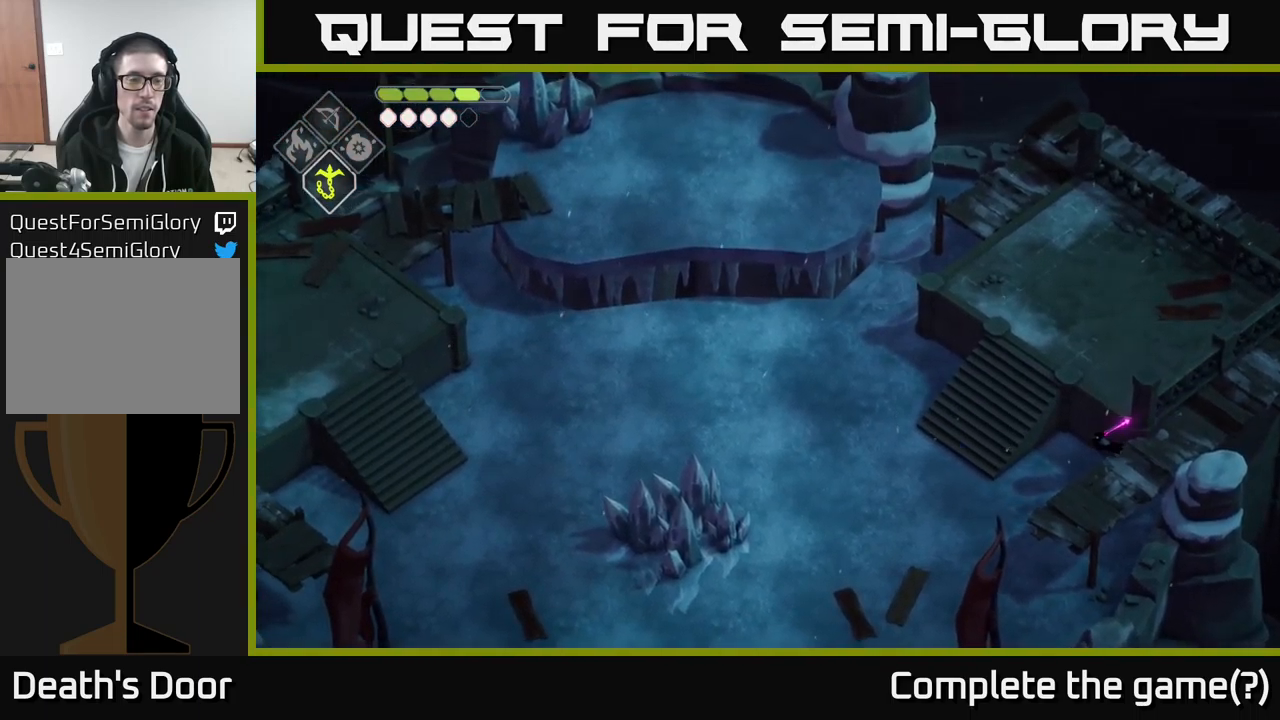
{"buttons": [], "left_stick": "left", "right_stick": "center", "events": [[67, "right_stick", "center"], [200, "A", "down"], [300, "A", "up"]]}
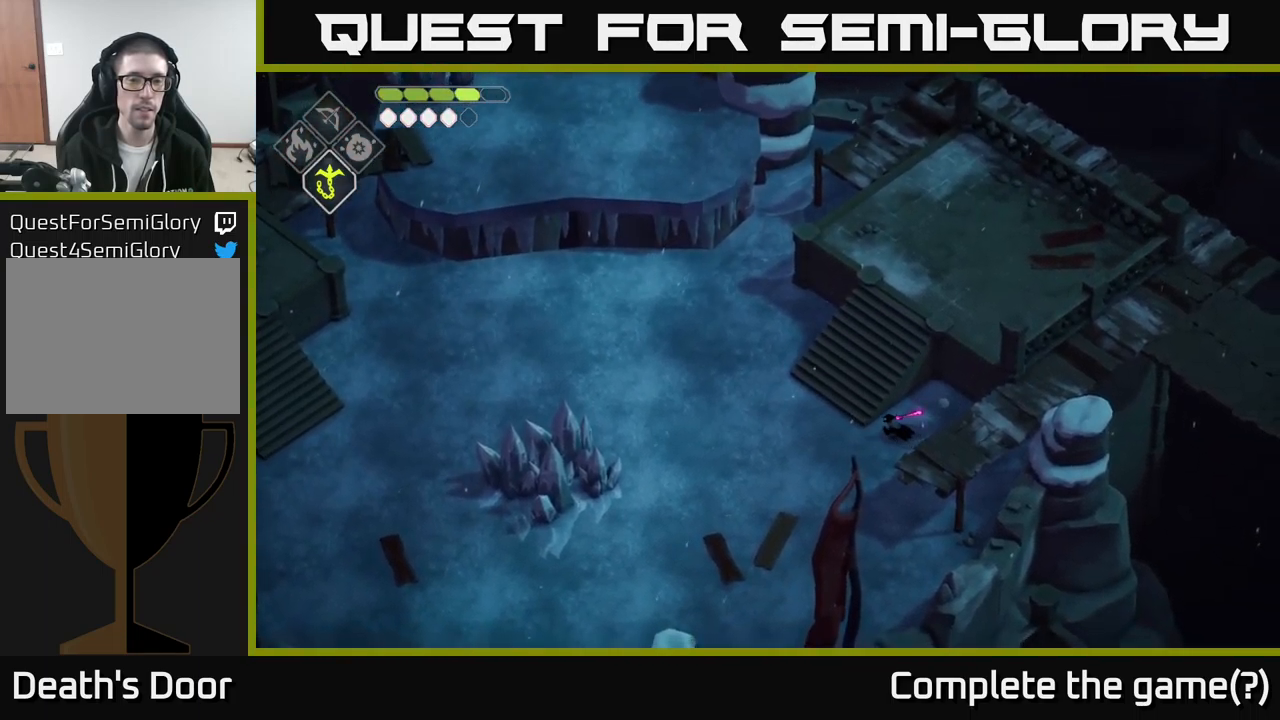
{"buttons": [], "left_stick": "left", "right_stick": "center", "events": [[17, "right_stick", "left"], [250, "right_stick", "center"], [350, "A", "down"], [467, "A", "up"]]}
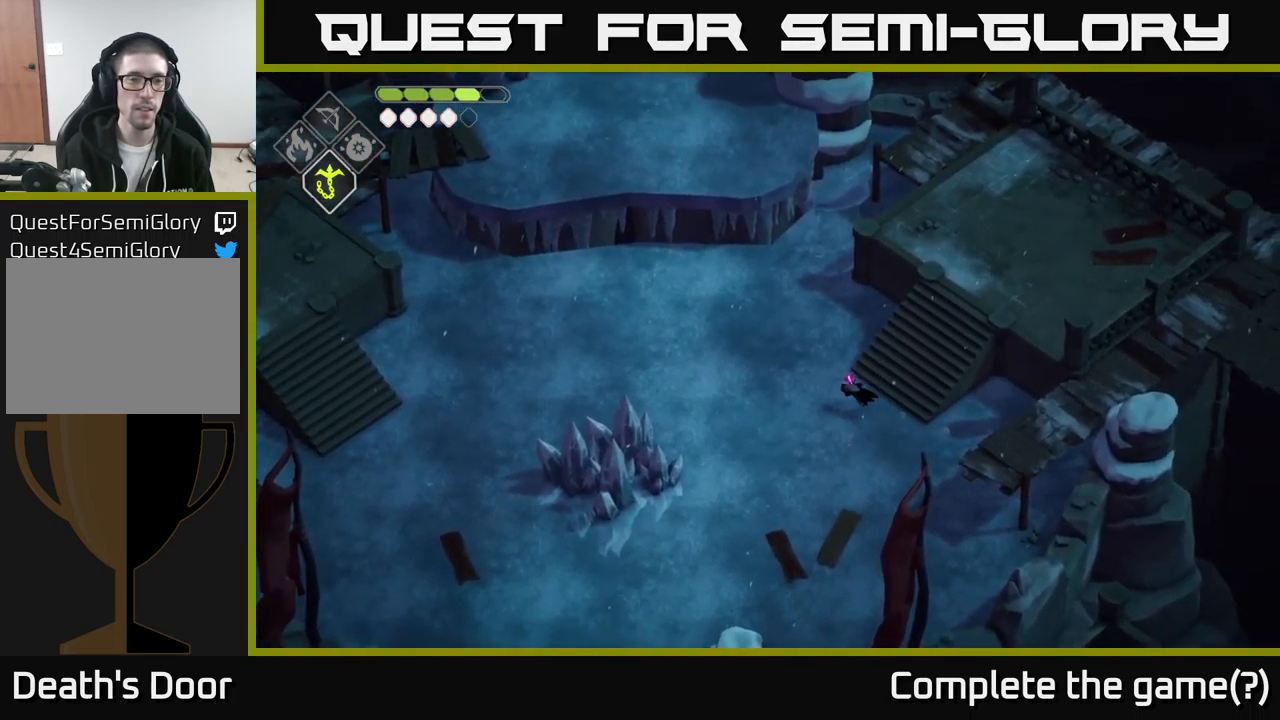
{"buttons": [], "left_stick": "left", "right_stick": "left", "events": [[134, "right_stick", "left"]]}
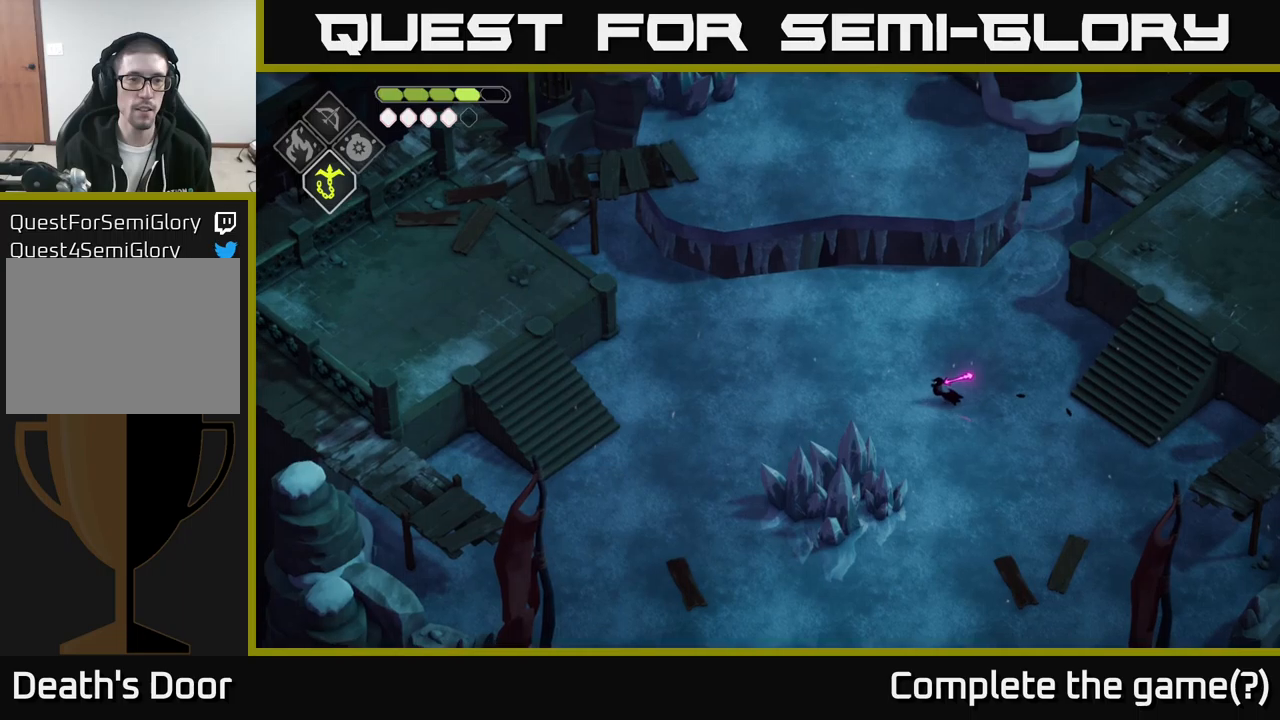
{"buttons": [], "left_stick": "down-left", "right_stick": "down-left", "events": [[100, "right_stick", "down-left"], [350, "left_stick", "down-left"]]}
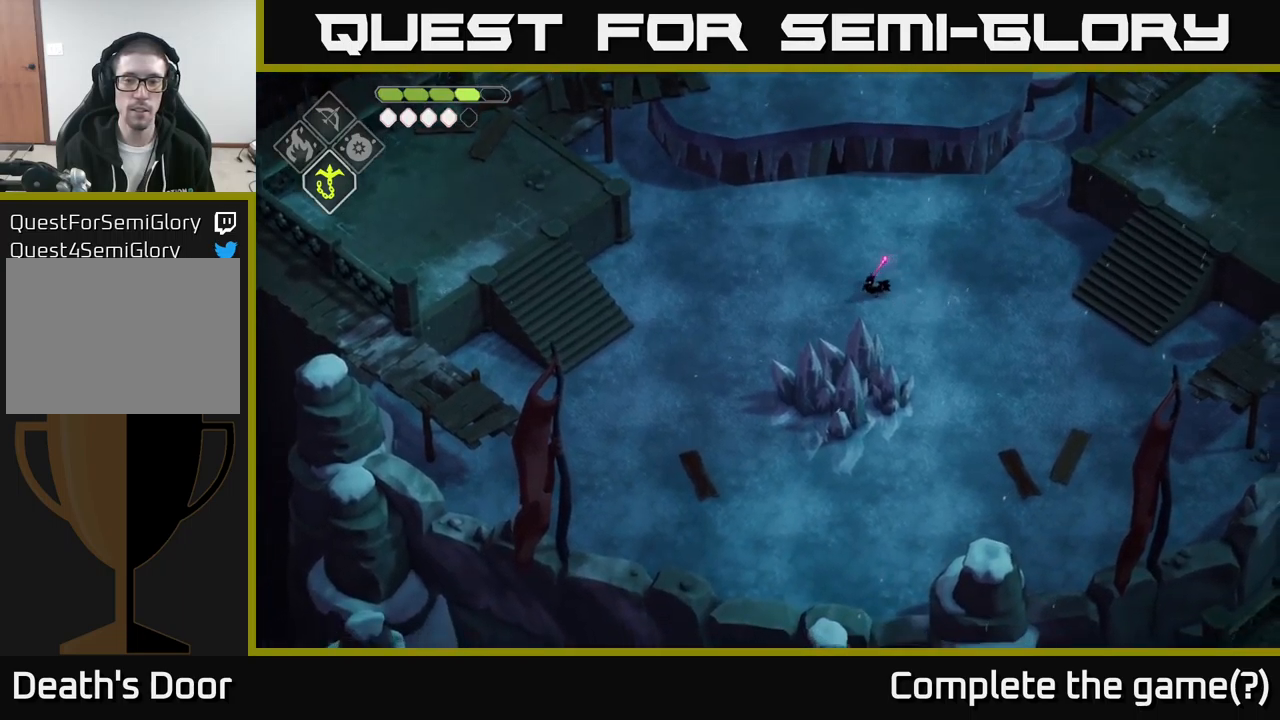
{"buttons": [], "left_stick": "left", "right_stick": "left", "events": [[83, "left_stick", "left"], [483, "right_stick", "left"]]}
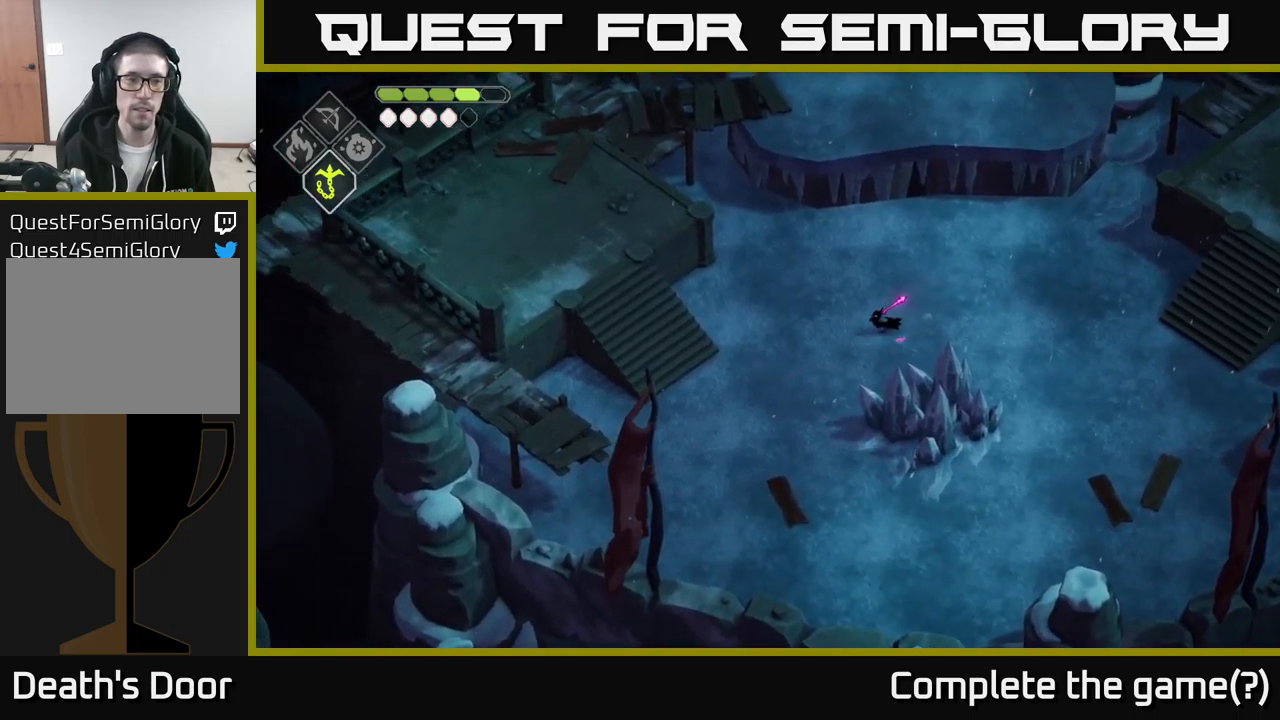
{"buttons": [], "left_stick": "down-left", "right_stick": "up-left", "events": [[283, "right_stick", "up-left"], [450, "left_stick", "down-left"]]}
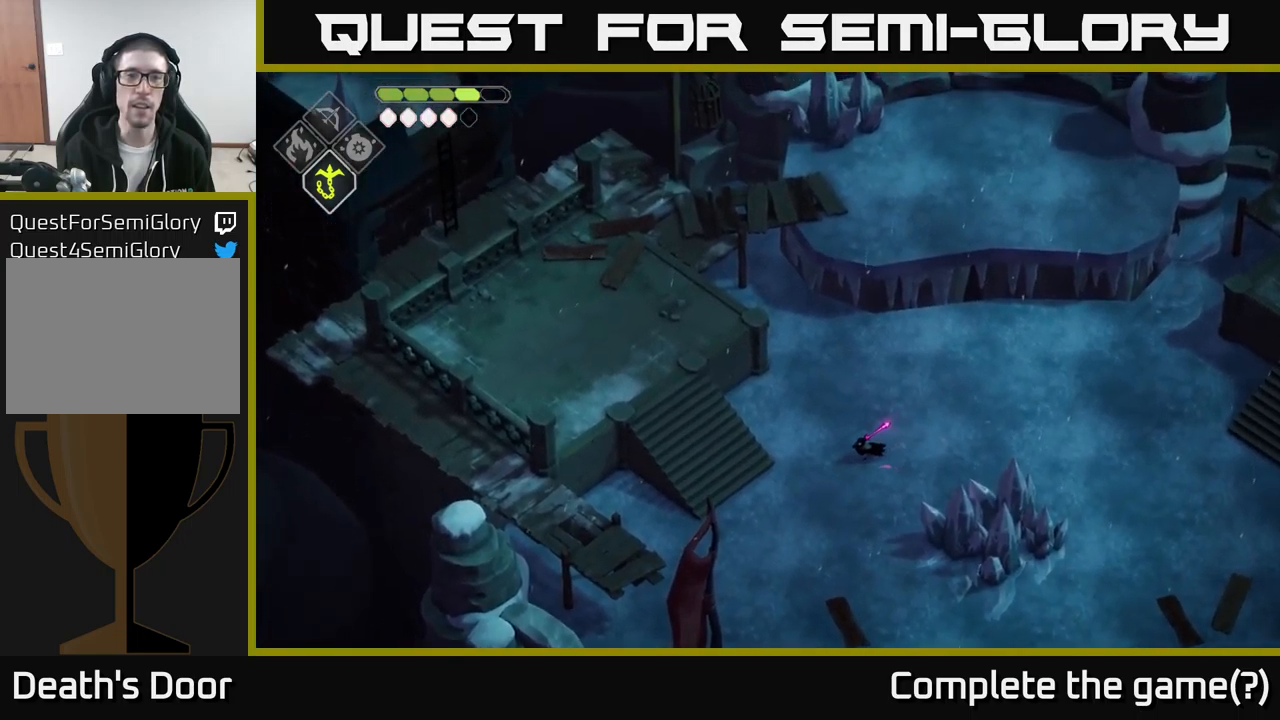
{"buttons": [], "left_stick": "left", "right_stick": "up-left", "events": [[216, "left_stick", "left"]]}
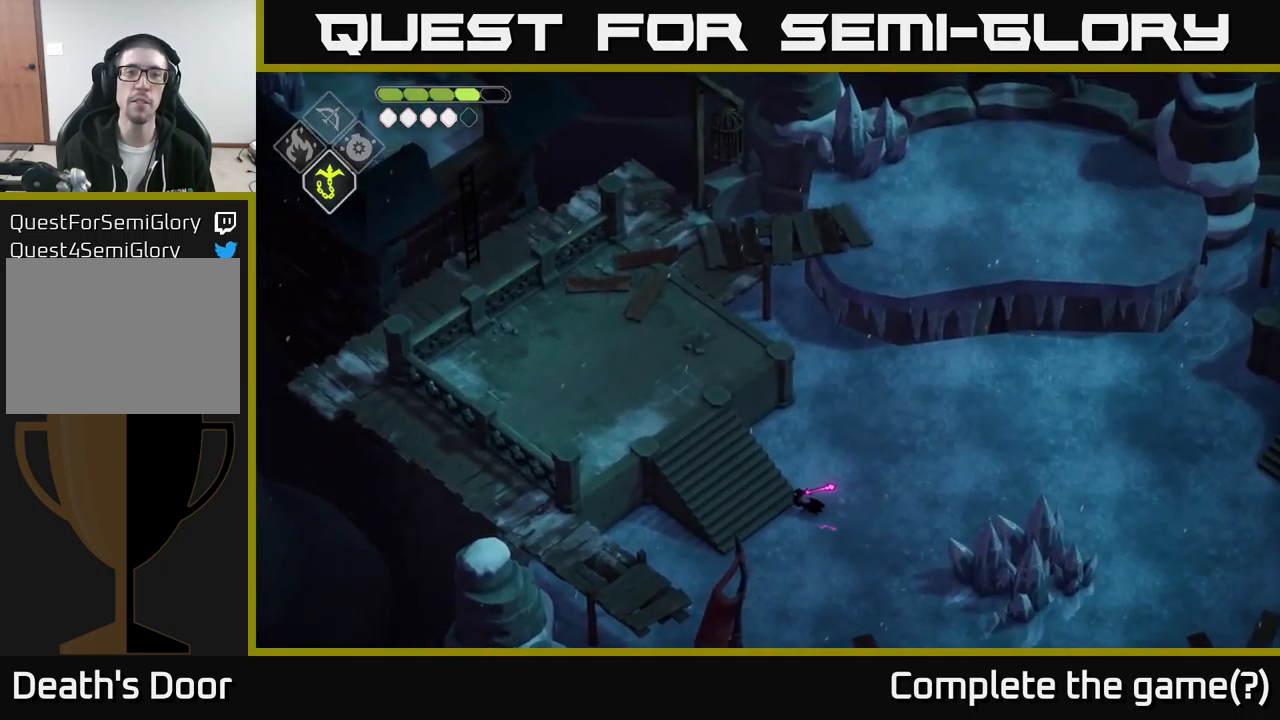
{"buttons": [], "left_stick": "up-left", "right_stick": "up-left", "events": [[183, "left_stick", "up-left"]]}
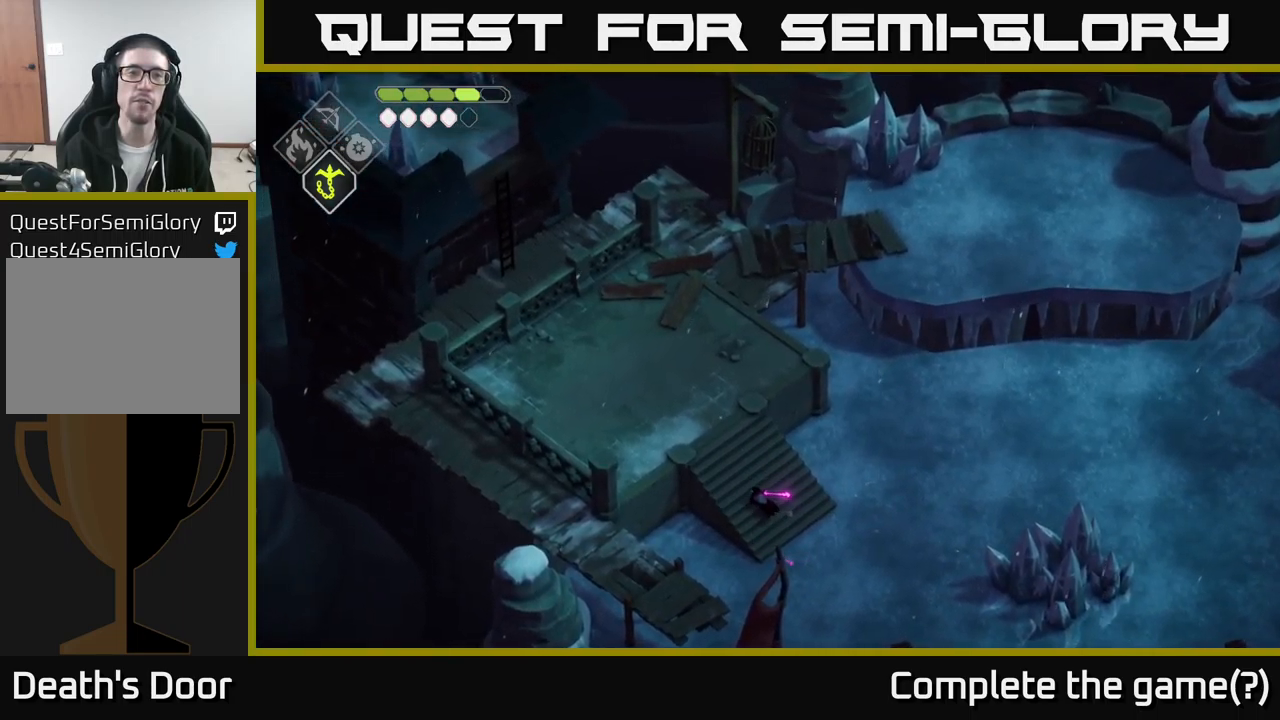
{"buttons": [], "left_stick": "up", "right_stick": "up-left", "events": [[366, "left_stick", "up"]]}
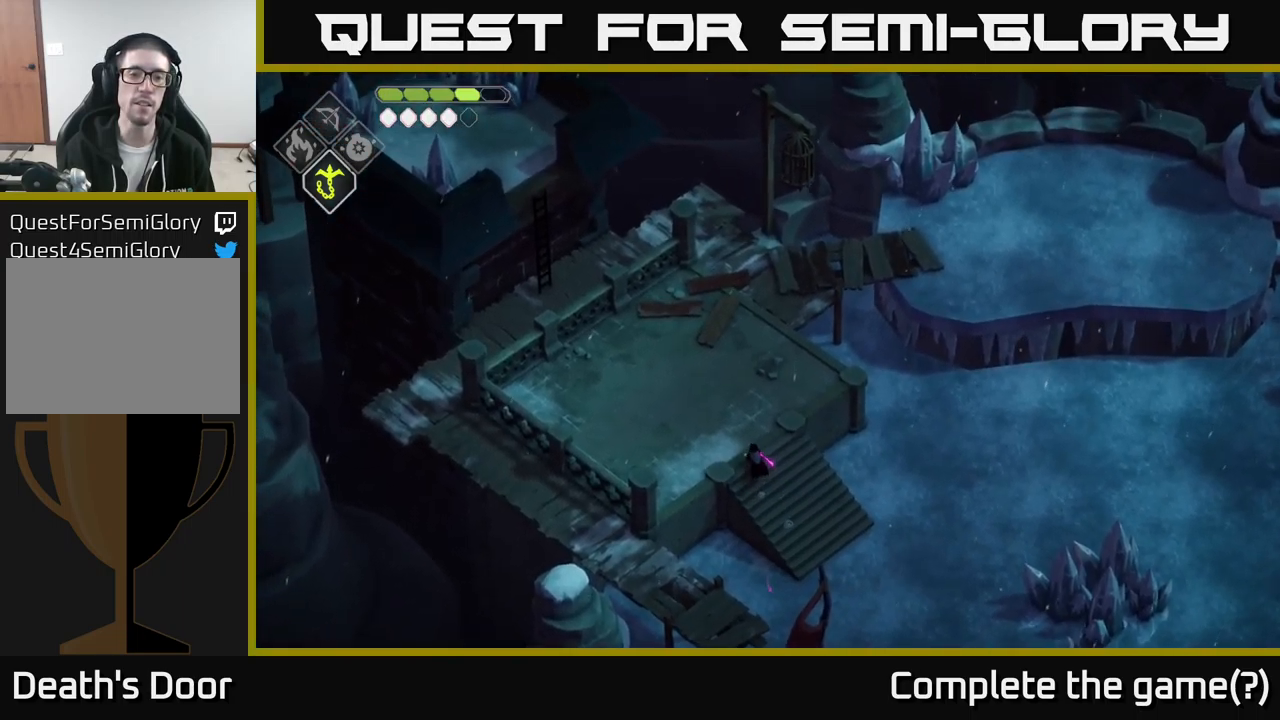
{"buttons": [], "left_stick": "up-left", "right_stick": "up-left", "events": [[100, "left_stick", "up-left"]]}
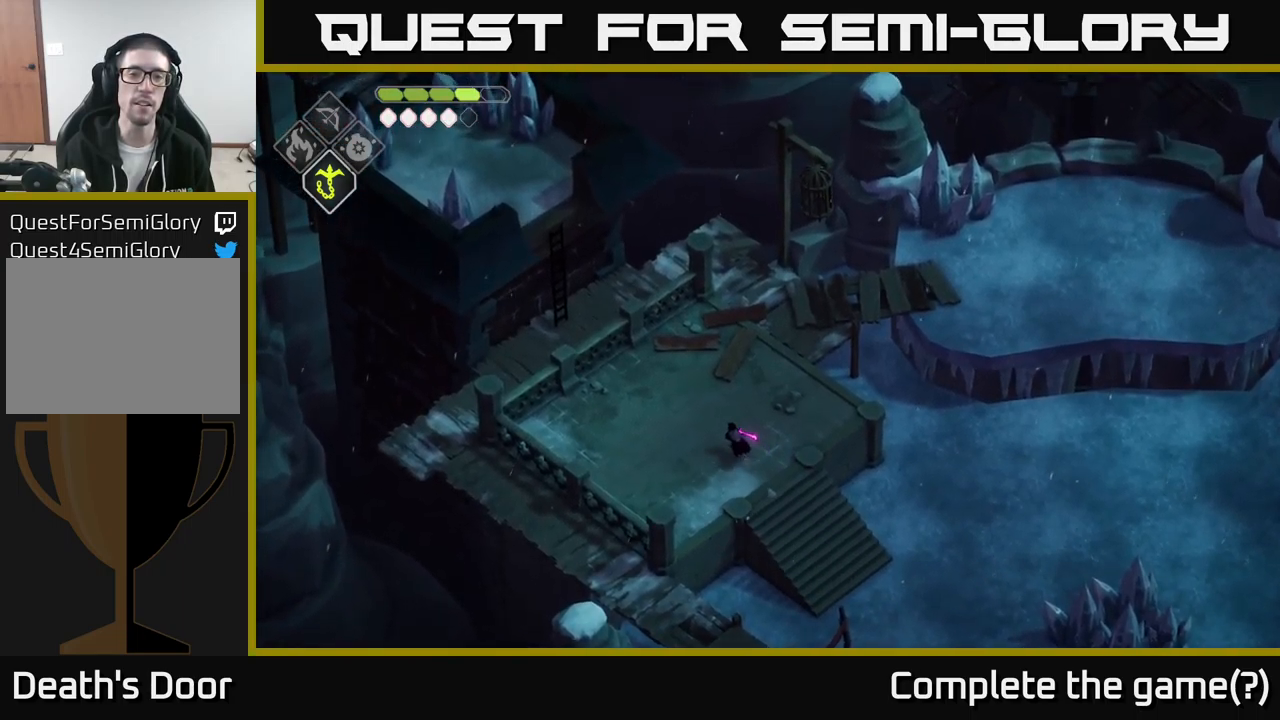
{"buttons": [], "left_stick": "center", "right_stick": "up-left", "events": [[450, "left_stick", "center"]]}
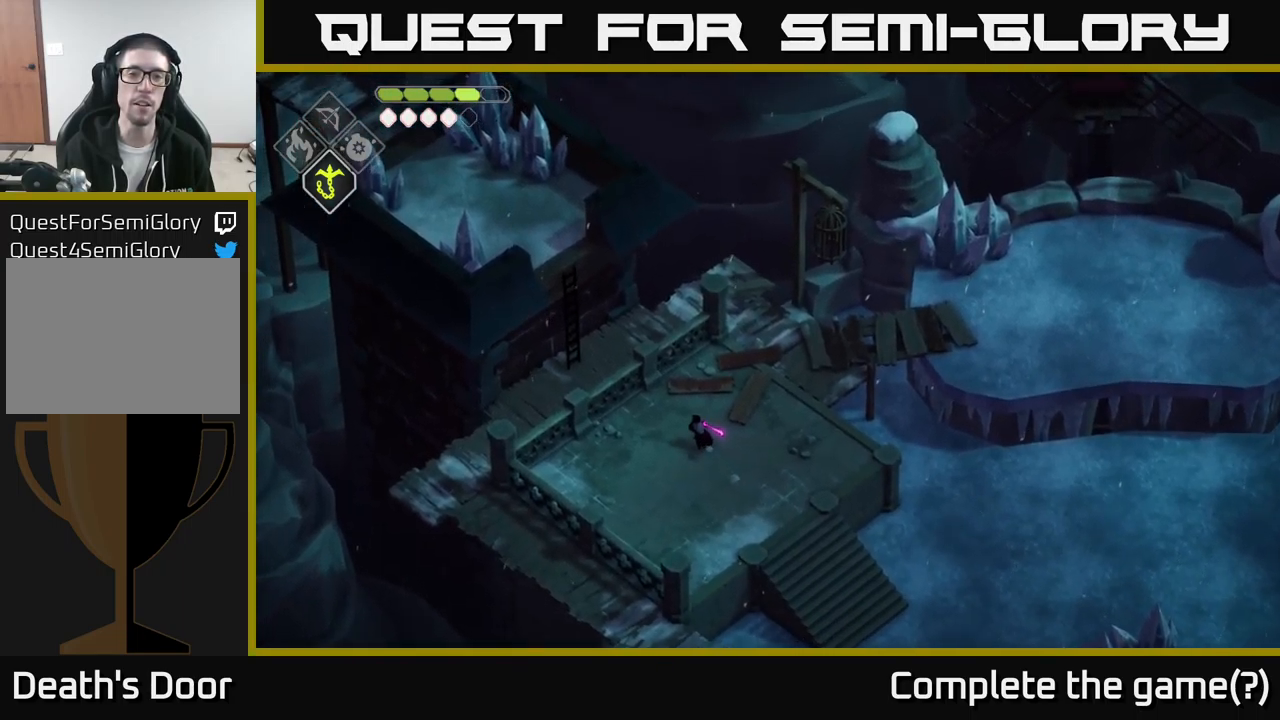
{"buttons": [], "left_stick": "up-right", "right_stick": "up-left", "events": [[133, "left_stick", "up-right"]]}
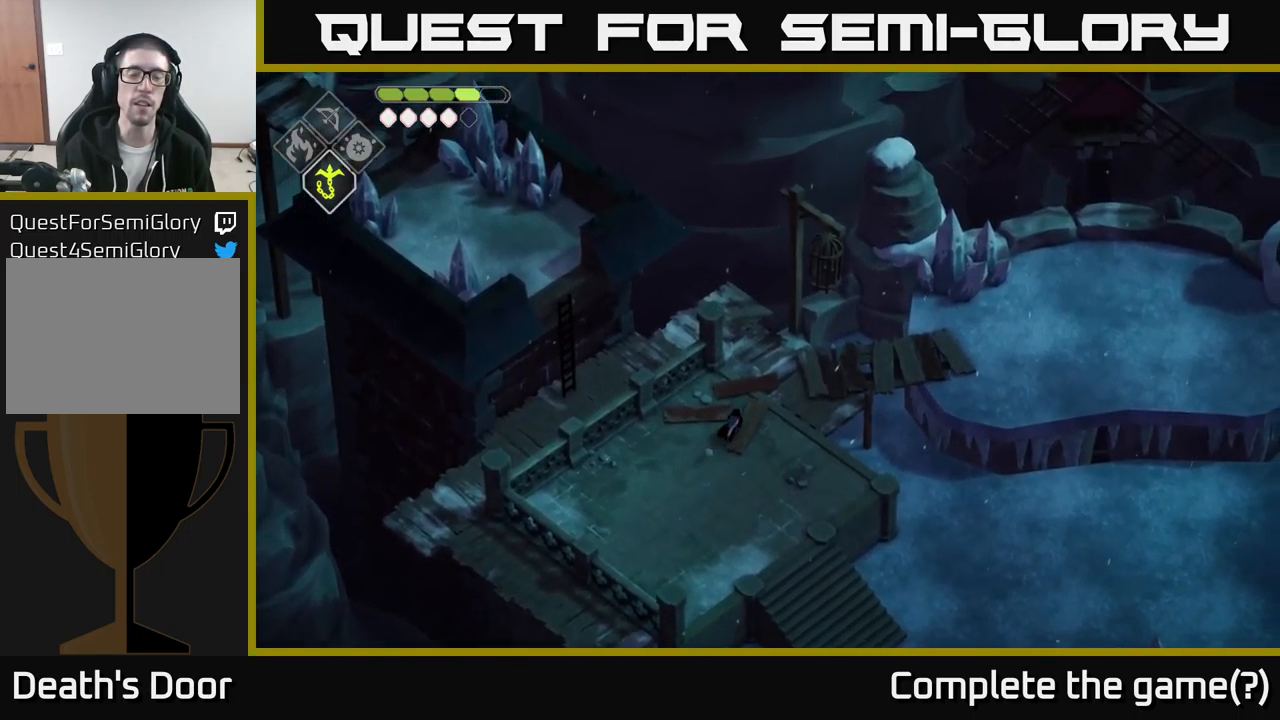
{"buttons": [], "left_stick": "up-right", "right_stick": "up-left", "events": []}
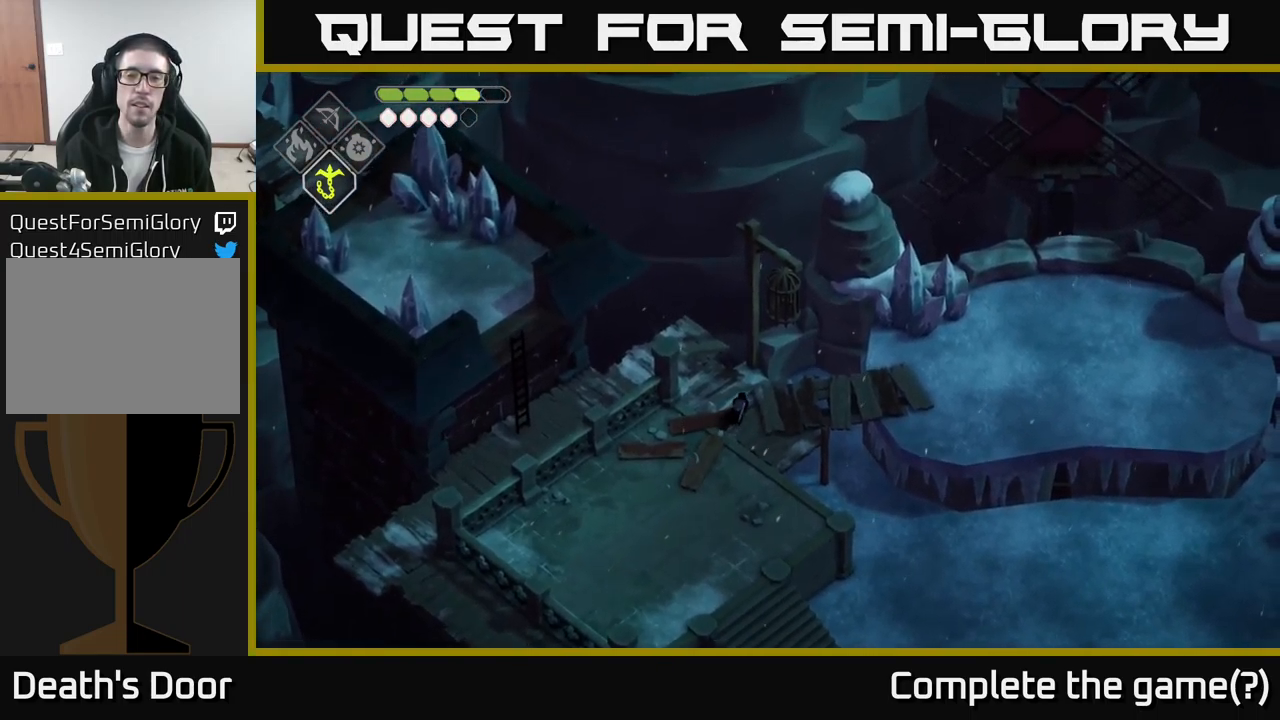
{"buttons": [], "left_stick": "left", "right_stick": "up-left", "events": [[83, "left_stick", "up-left"], [233, "left_stick", "up"], [367, "left_stick", "up-left"], [500, "left_stick", "left"]]}
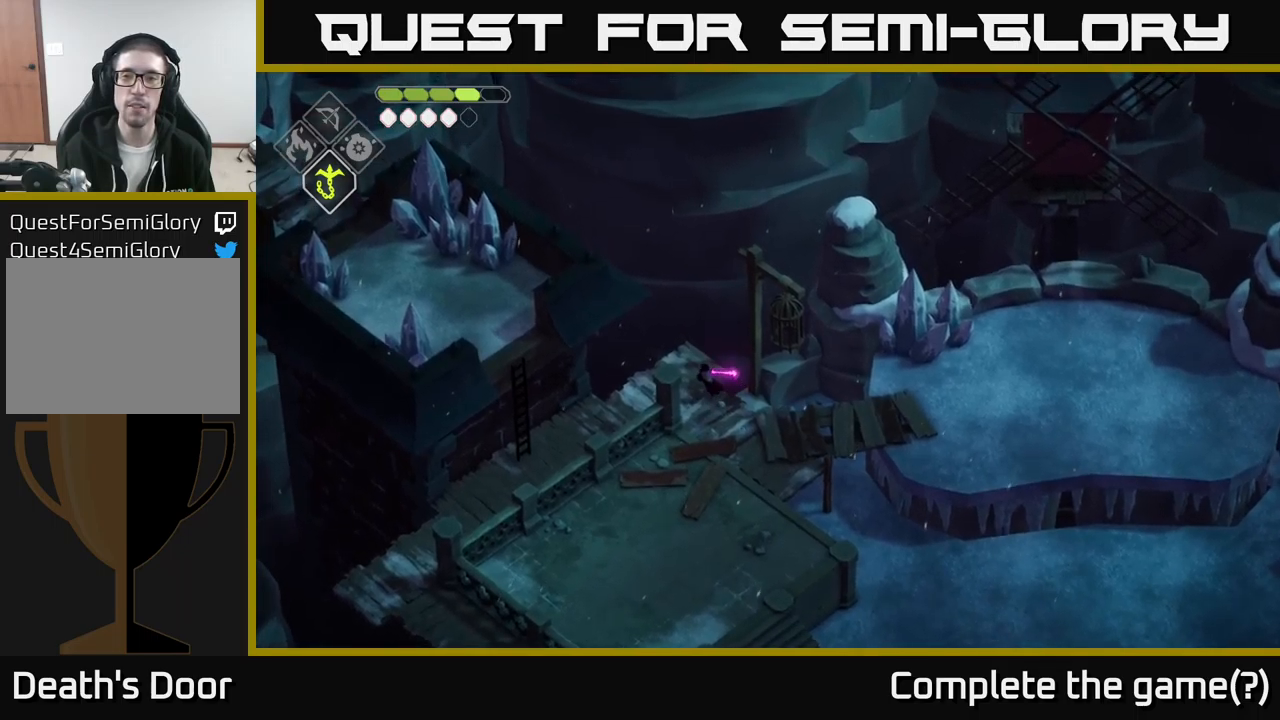
{"buttons": [], "left_stick": "down-left", "right_stick": "up-left", "events": [[350, "left_stick", "down-left"]]}
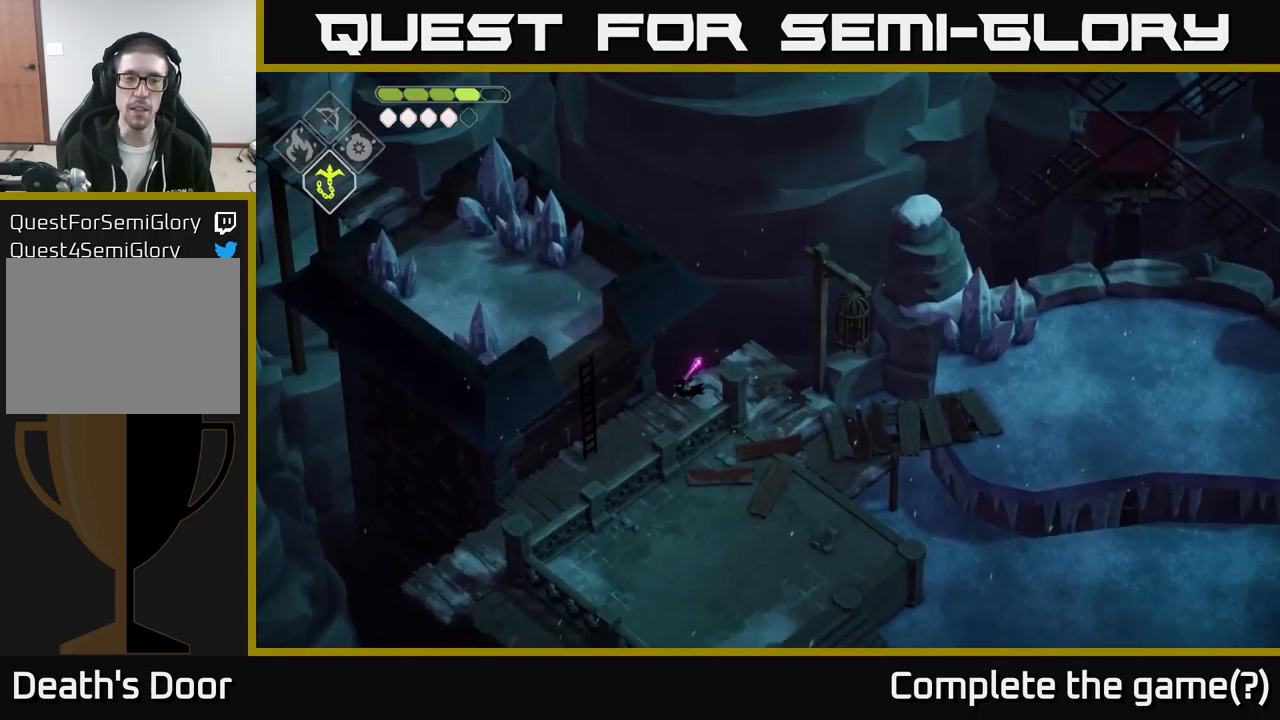
{"buttons": [], "left_stick": "down-left", "right_stick": "left", "events": [[33, "right_stick", "left"]]}
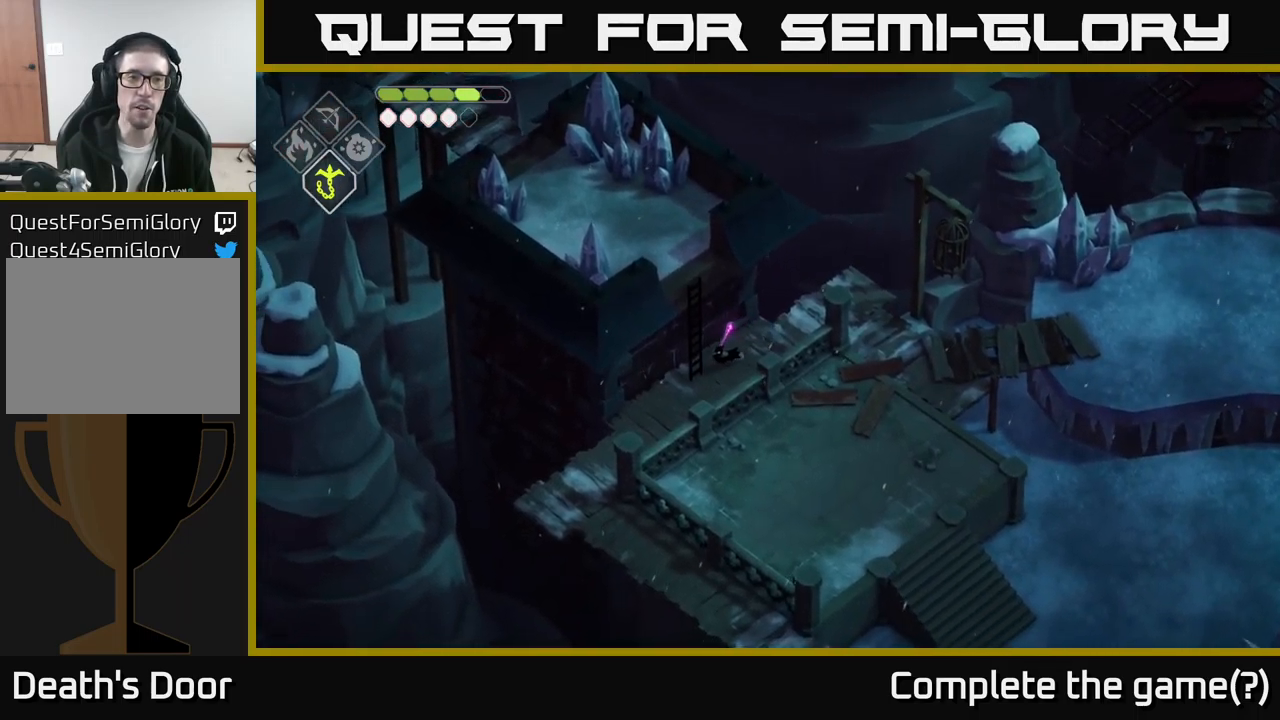
{"buttons": [], "left_stick": "up-left", "right_stick": "center", "events": [[33, "left_stick", "left"], [100, "right_stick", "center"], [250, "left_stick", "up-left"], [283, "Y", "down"], [367, "Y", "up"]]}
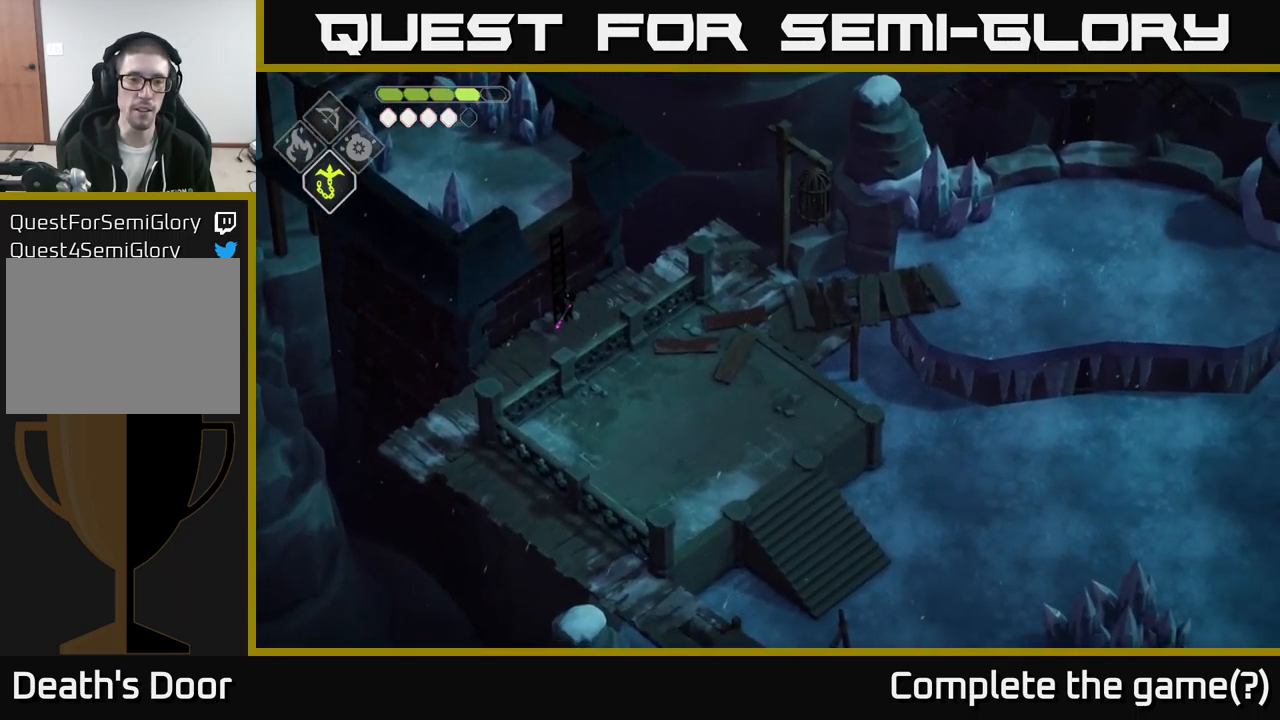
{"buttons": [], "left_stick": "up-left", "right_stick": "up-left", "events": [[217, "right_stick", "up-left"]]}
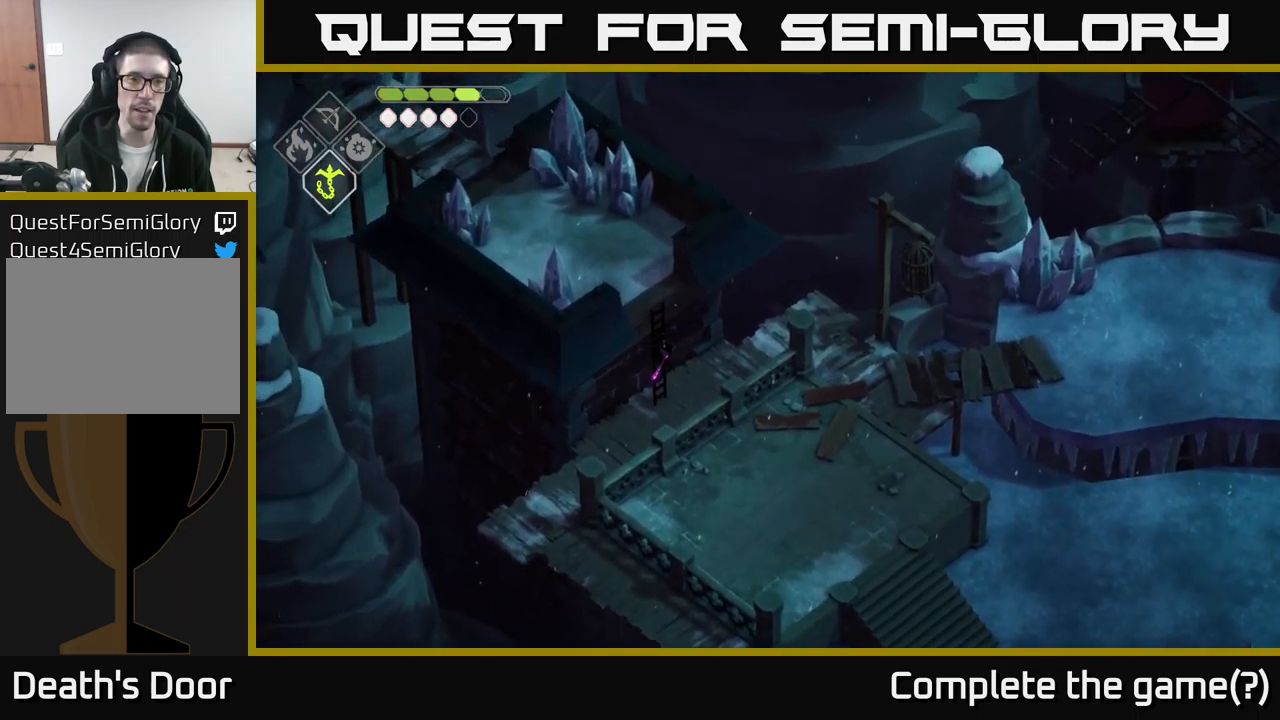
{"buttons": [], "left_stick": "up-left", "right_stick": "up-left", "events": []}
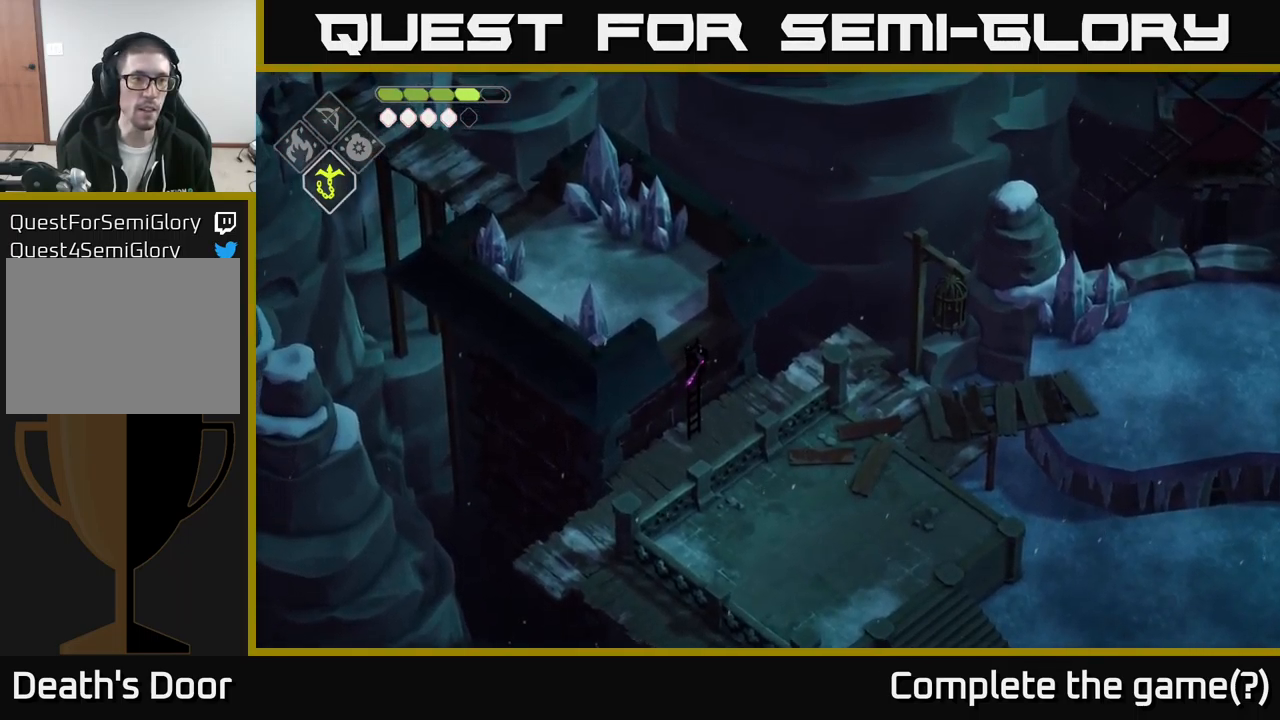
{"buttons": [], "left_stick": "up-left", "right_stick": "up-left", "events": []}
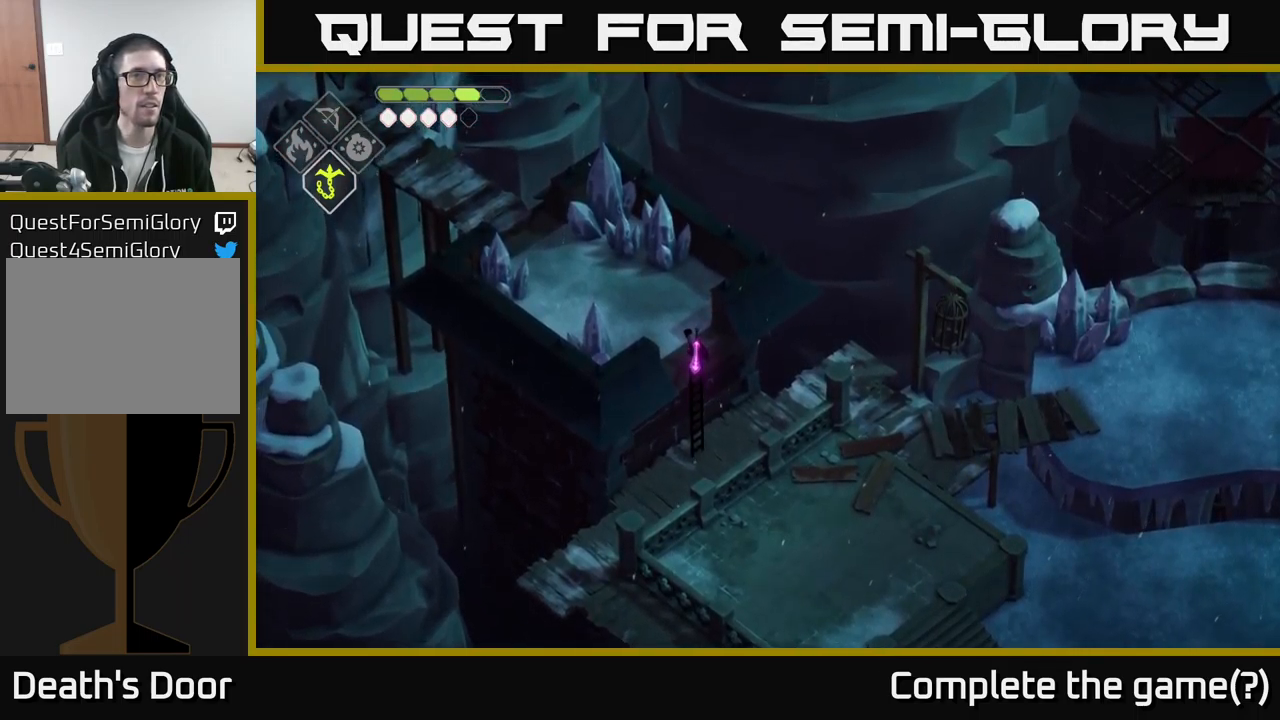
{"buttons": [], "left_stick": "up-left", "right_stick": "up-left", "events": []}
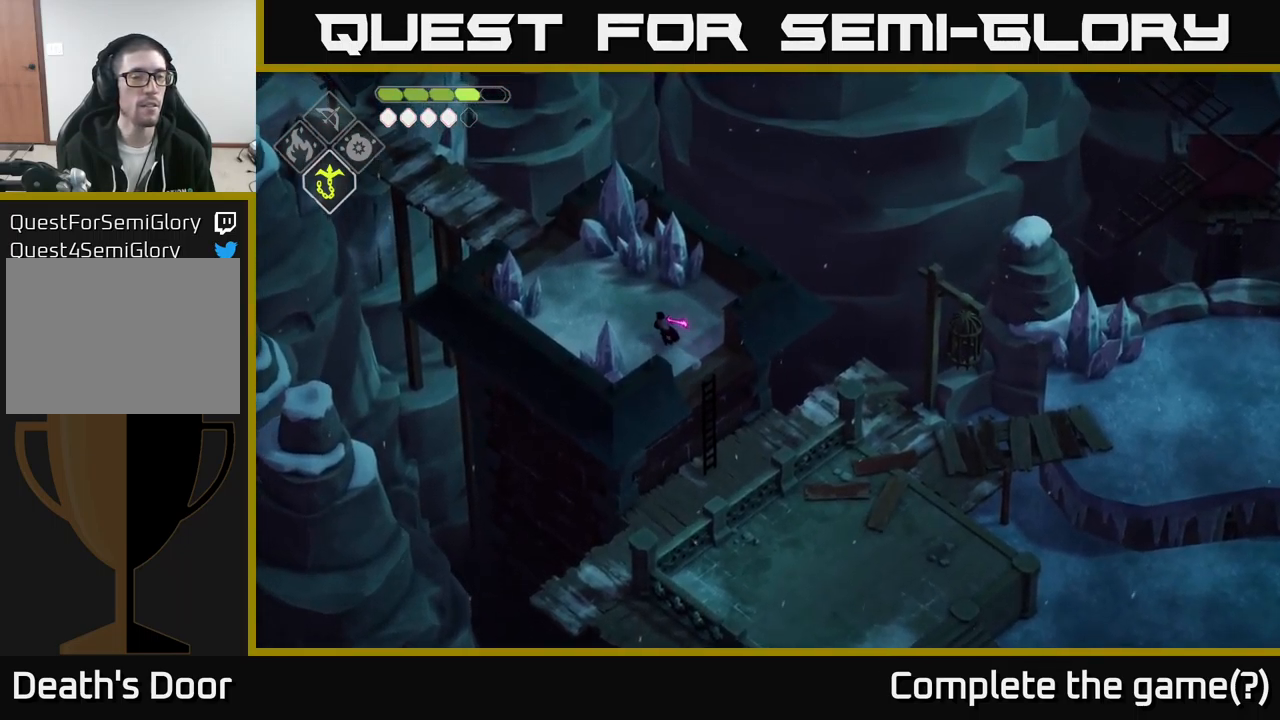
{"buttons": [], "left_stick": "up-left", "right_stick": "up-left", "events": []}
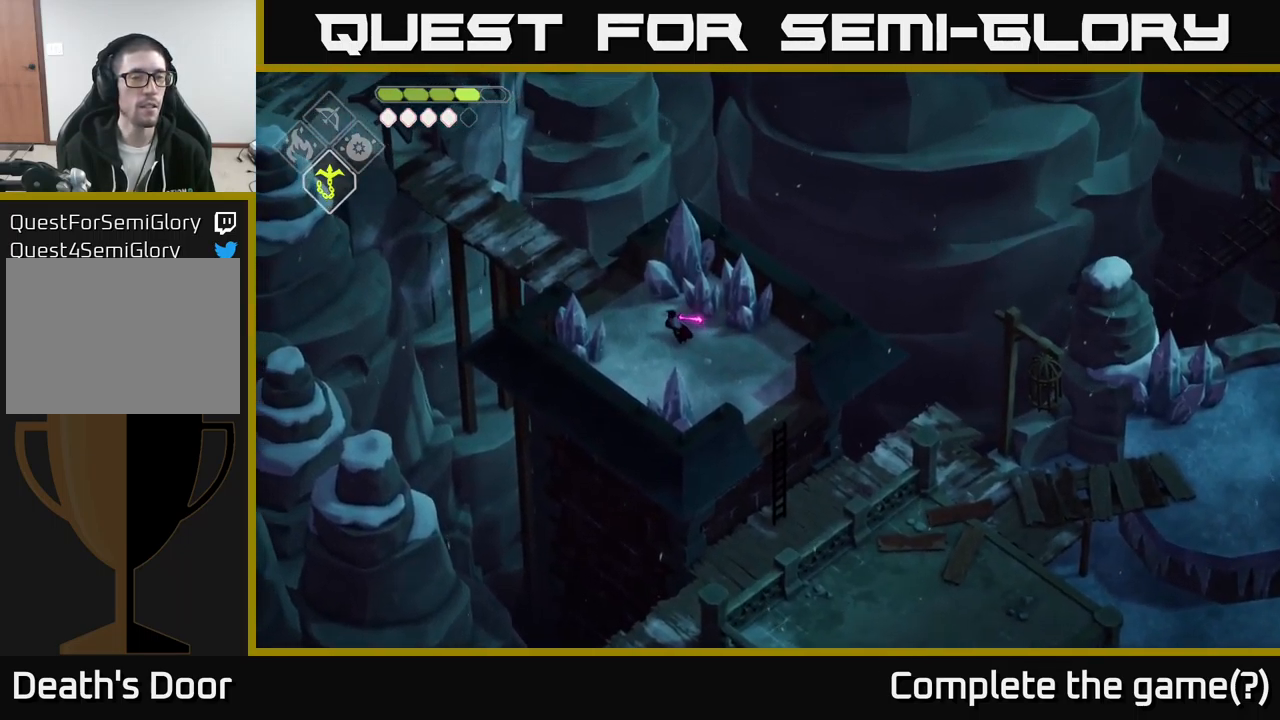
{"buttons": [], "left_stick": "up-left", "right_stick": "up-left", "events": []}
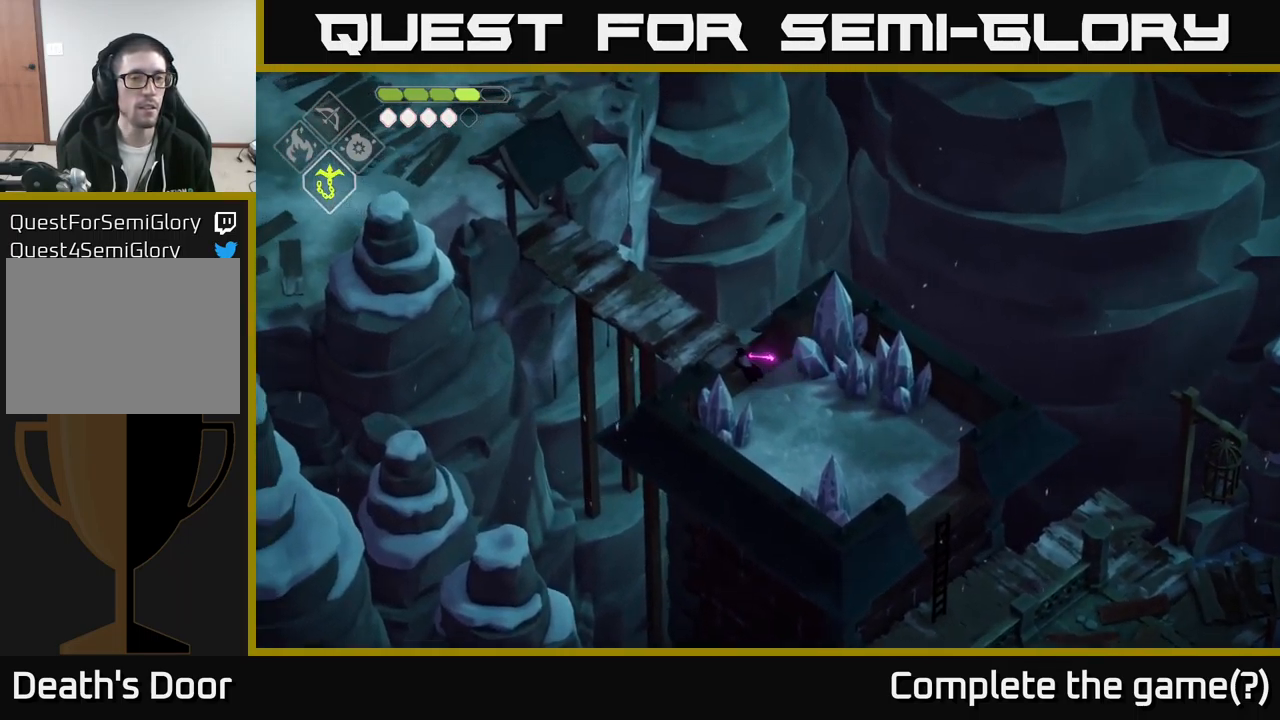
{"buttons": [], "left_stick": "up-left", "right_stick": "up-left", "events": []}
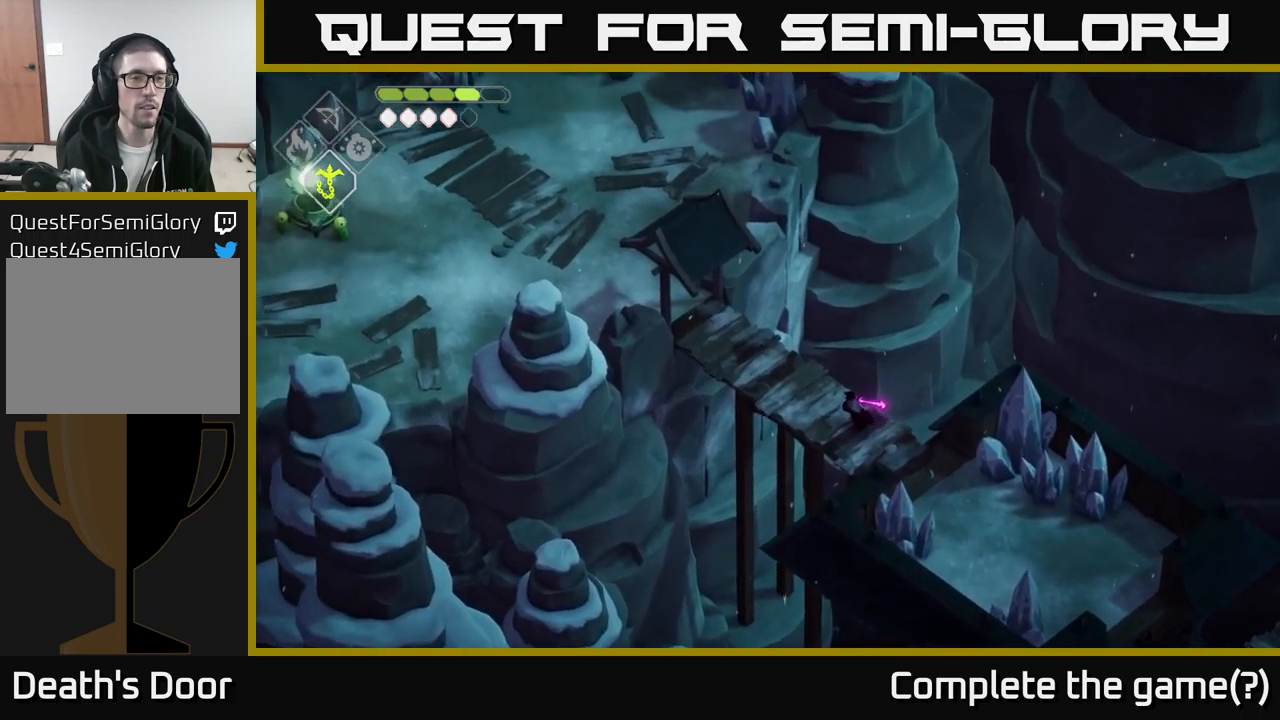
{"buttons": [], "left_stick": "up-left", "right_stick": "up-left", "events": []}